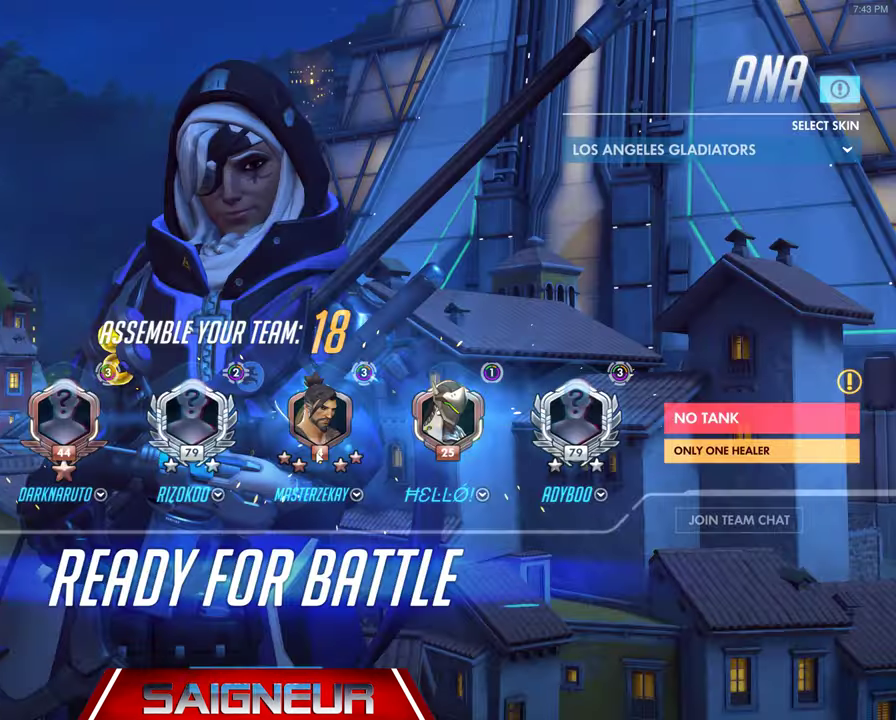
Gameplay with keyboard and mouse; each line is a JSON object with the keys and mouse buttons held at the frame after it. "events" lists presses ("down") and releases ("up") of "a", "ctrl", "d", "f", "q", "r", "s", "shift", "space", "tab", "w", "mouse_left", "mouse_wheel", "mouse_right", "mouse_mb4" and "mouse_mb5" between this image and that frame as [ms after this image, input, new state], when the widget could be followed in between. "mouse_left", "mouse_wheel", "mouse_right", "mouse_mb4", "mouse_mb5" = the "left", "wheel", "right", "mb4", "mb5" buttons of the "mouse" list. No other keys are recorded. "wheel" means that the mouse wheel is clicked or scrolled. Mouse movement is not recorded. Not read: e.
{"keys": [], "mouse": [], "events": []}
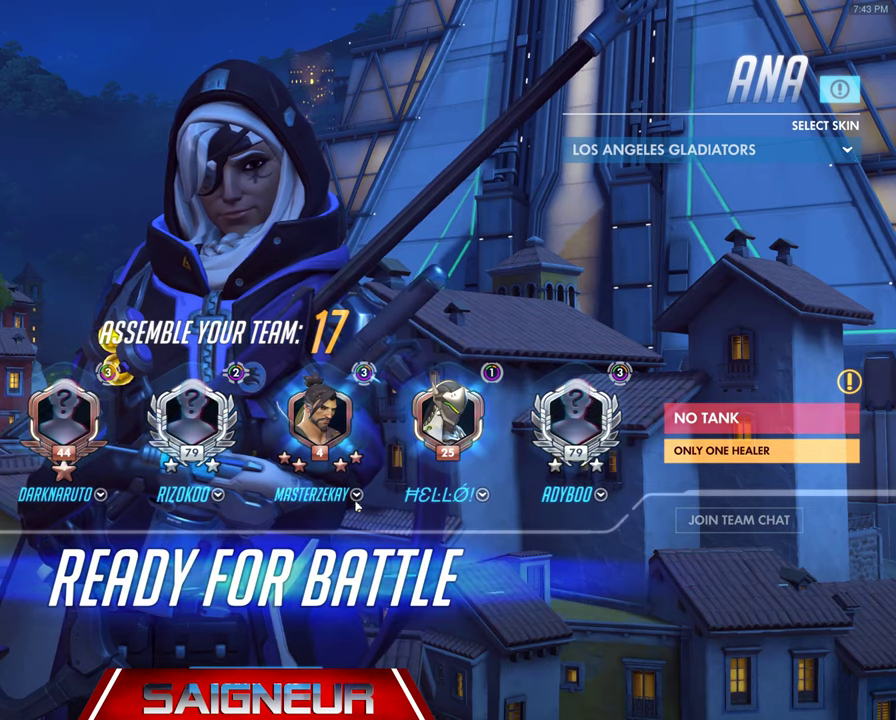
{"keys": [], "mouse": ["left"], "events": [[500, "mouse_left", "down"]]}
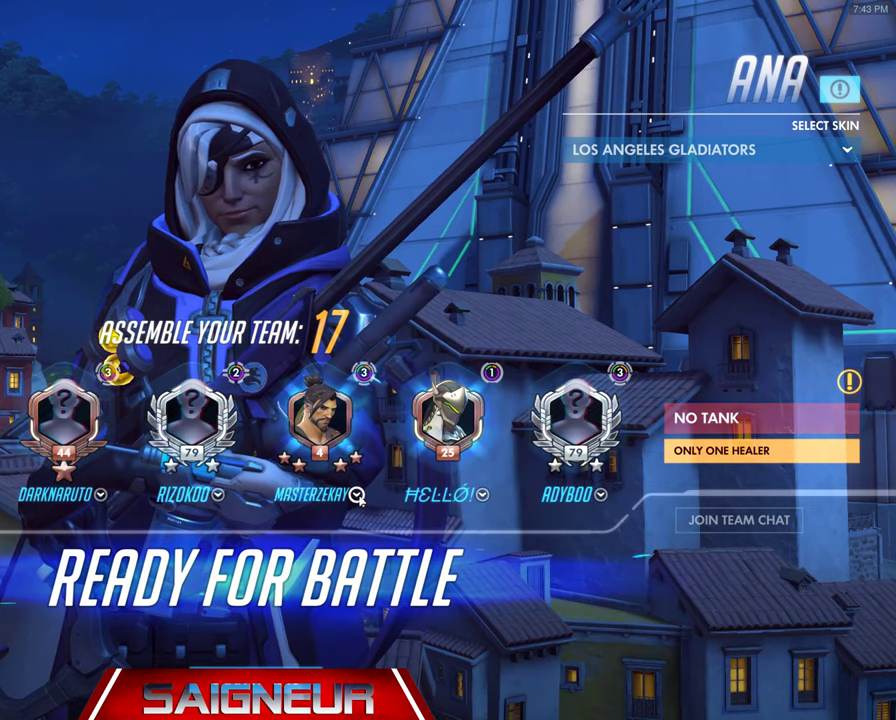
{"keys": [], "mouse": [], "events": [[133, "mouse_left", "up"]]}
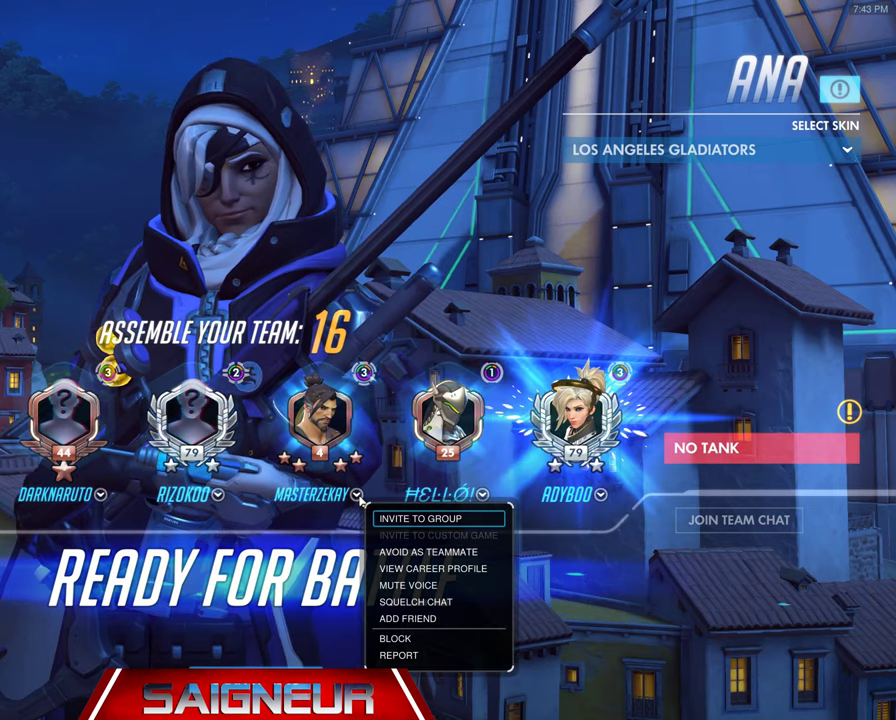
{"keys": [], "mouse": [], "events": []}
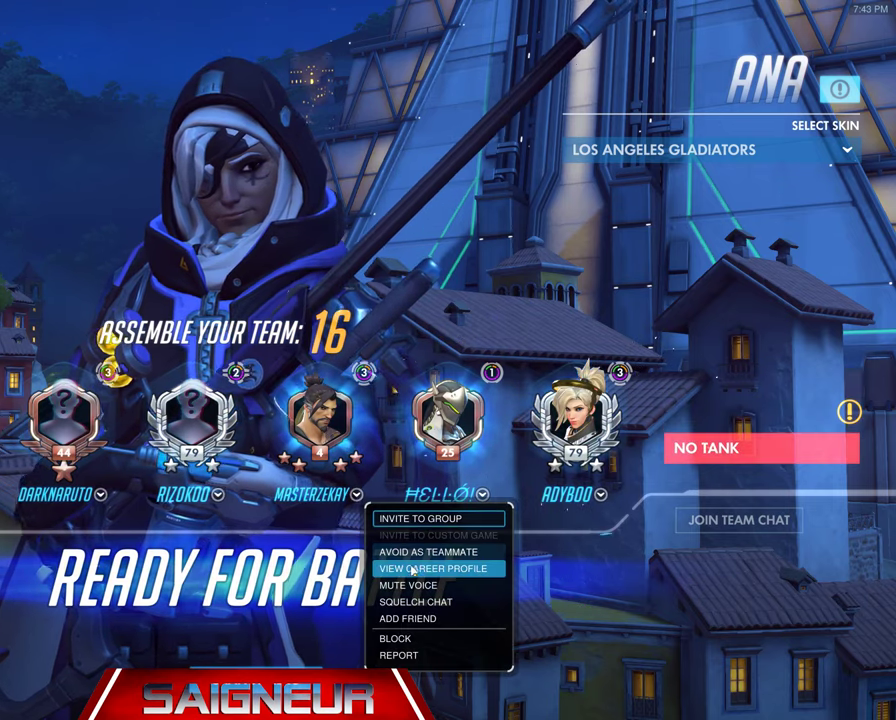
{"keys": [], "mouse": [], "events": [[300, "mouse_left", "down"], [466, "mouse_left", "up"]]}